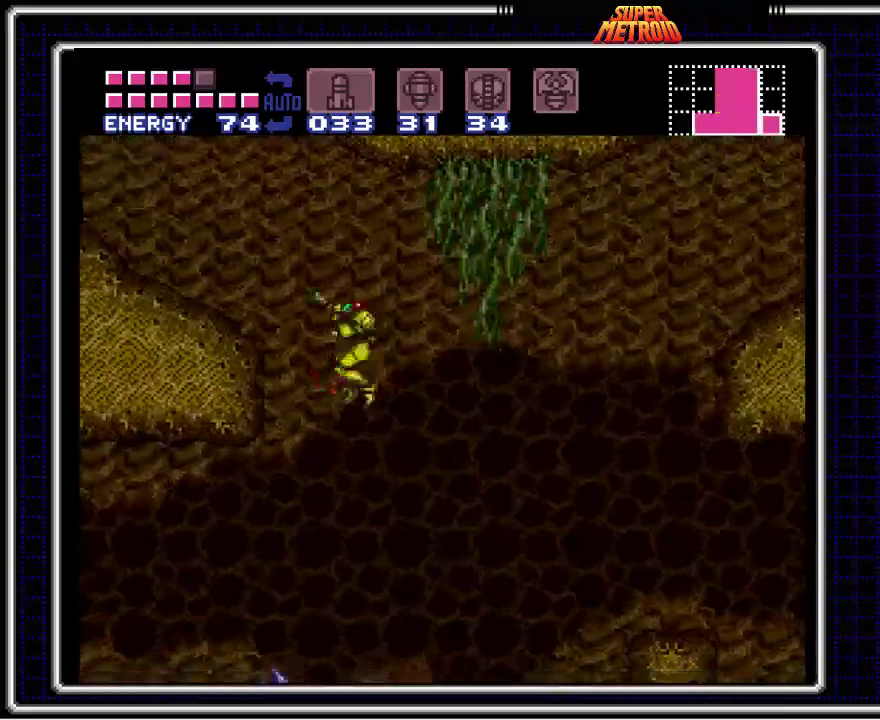
Gameplay with a controller (Nintendo layout); each line is a JSON object with the inputs held at the frame after it. "events" lists button and stick changes between this image and that frame as [ms after this image, input, new state], when the widget could be followed in between. Not read: L1 L3 R1 R3.
{"buttons": ["B", "DPAD_RIGHT"], "events": [[17, "DPAD_LEFT", "up"], [17, "DPAD_UP", "down"], [33, "DPAD_RIGHT", "down"], [50, "DPAD_UP", "up"], [400, "A", "up"]]}
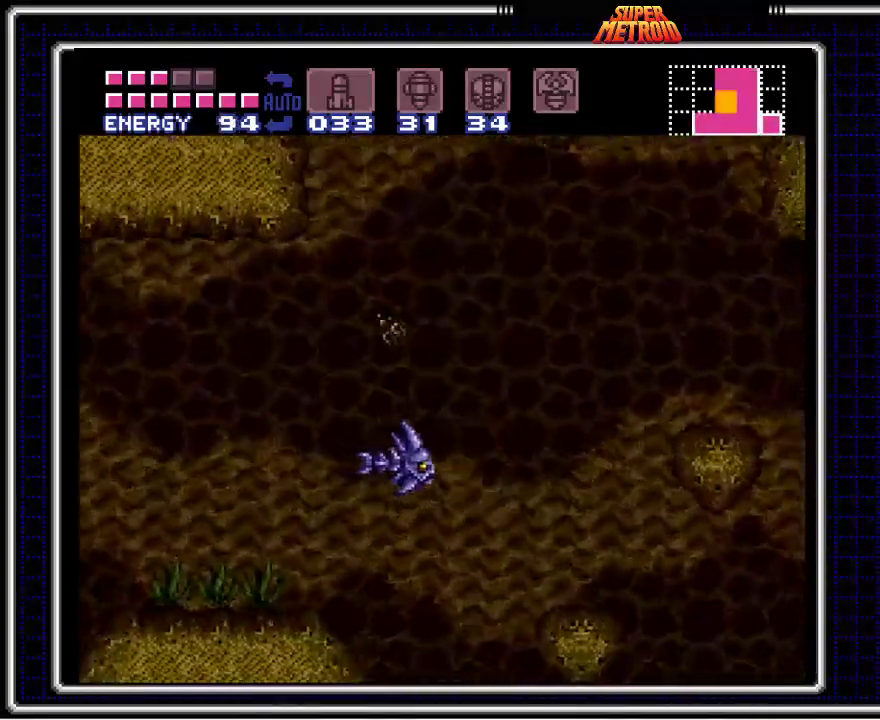
{"buttons": ["B", "DPAD_UP"], "events": [[117, "DPAD_RIGHT", "up"], [133, "DPAD_UP", "down"], [317, "X", "down"], [467, "X", "up"]]}
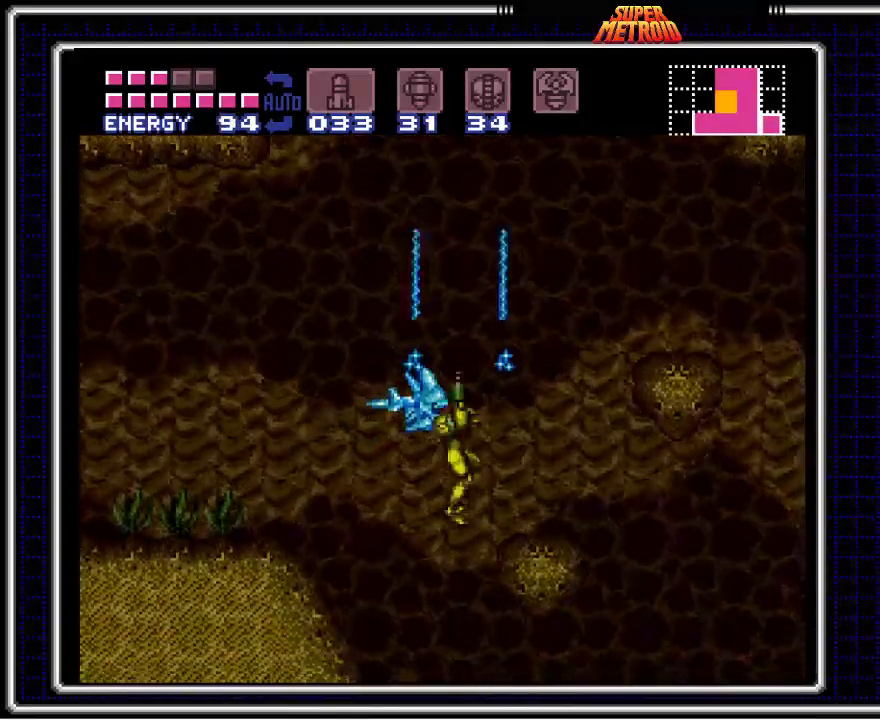
{"buttons": ["B", "DPAD_LEFT"], "events": [[83, "X", "down"], [117, "X", "up"], [217, "X", "down"], [317, "X", "up"], [333, "X", "down"], [350, "X", "up"], [400, "DPAD_LEFT", "down"], [400, "DPAD_UP", "up"]]}
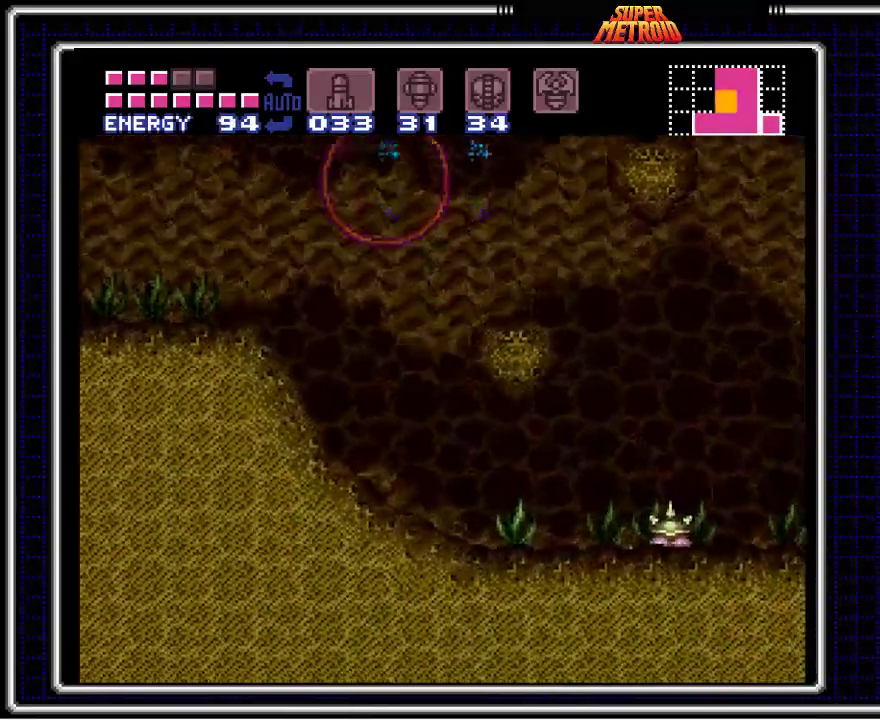
{"buttons": ["A", "DPAD_LEFT"], "events": [[383, "A", "down"], [400, "B", "up"]]}
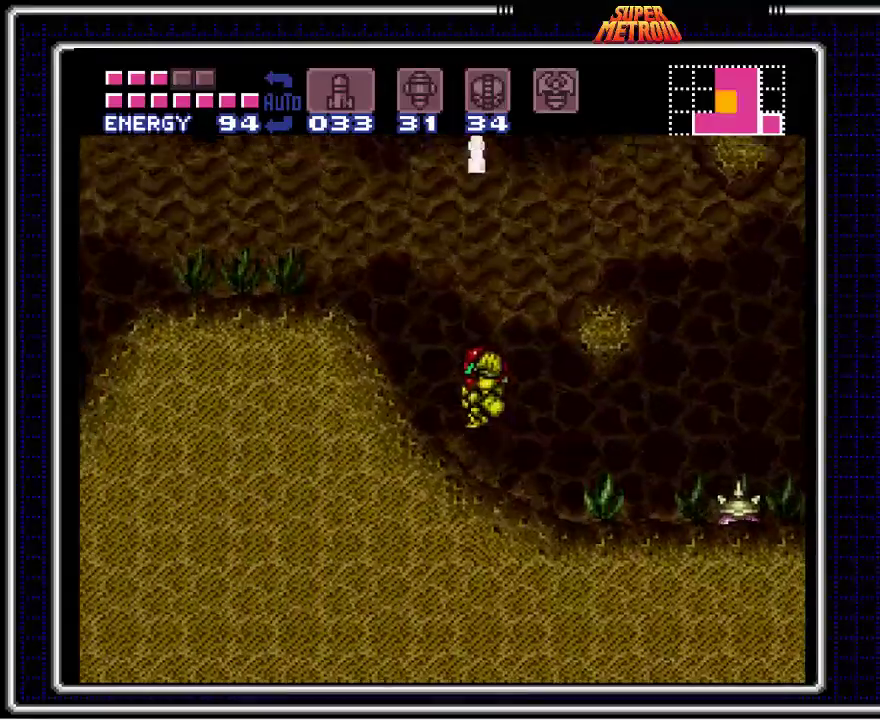
{"buttons": ["B", "DPAD_RIGHT"], "events": [[250, "A", "up"], [333, "B", "down"], [367, "DPAD_LEFT", "up"], [450, "DPAD_RIGHT", "down"]]}
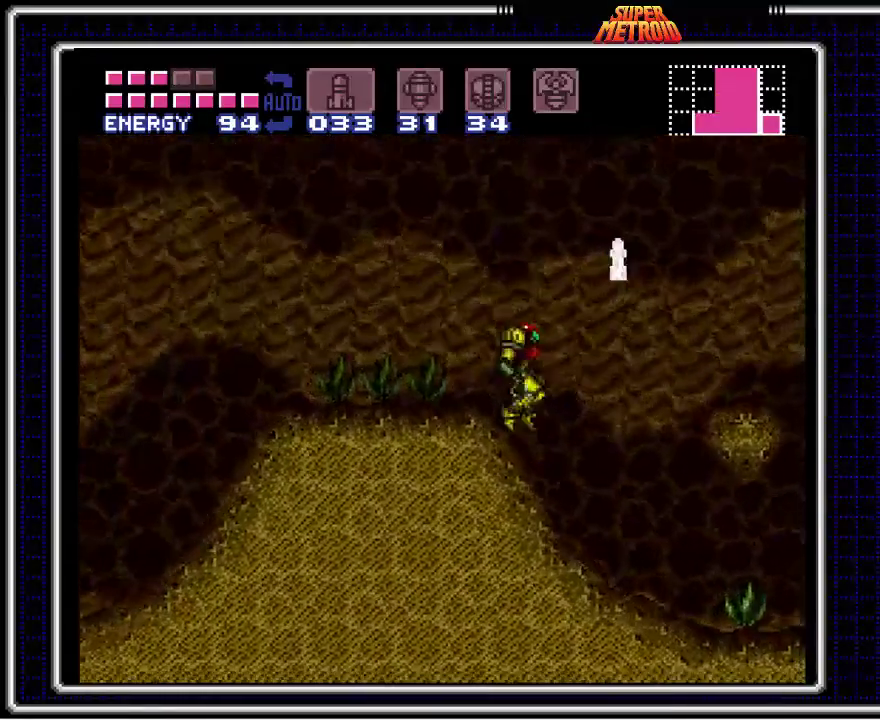
{"buttons": ["DPAD_LEFT"], "events": [[50, "A", "down"], [67, "B", "up"], [467, "DPAD_RIGHT", "up"], [483, "A", "up"], [500, "DPAD_LEFT", "down"]]}
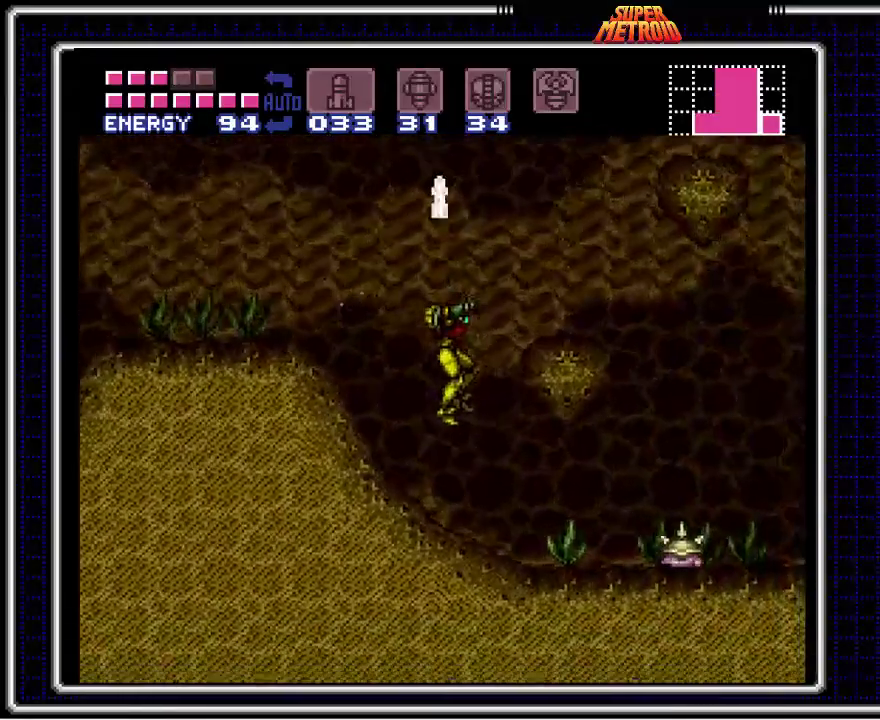
{"buttons": ["DPAD_LEFT"], "events": []}
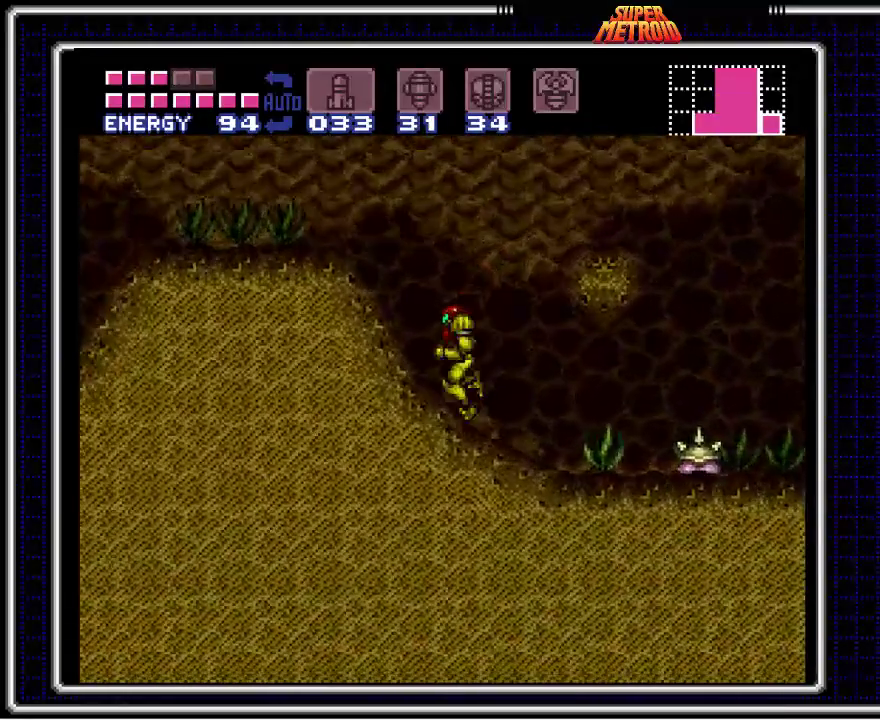
{"buttons": ["DPAD_LEFT"], "events": [[67, "A", "down"], [450, "A", "up"]]}
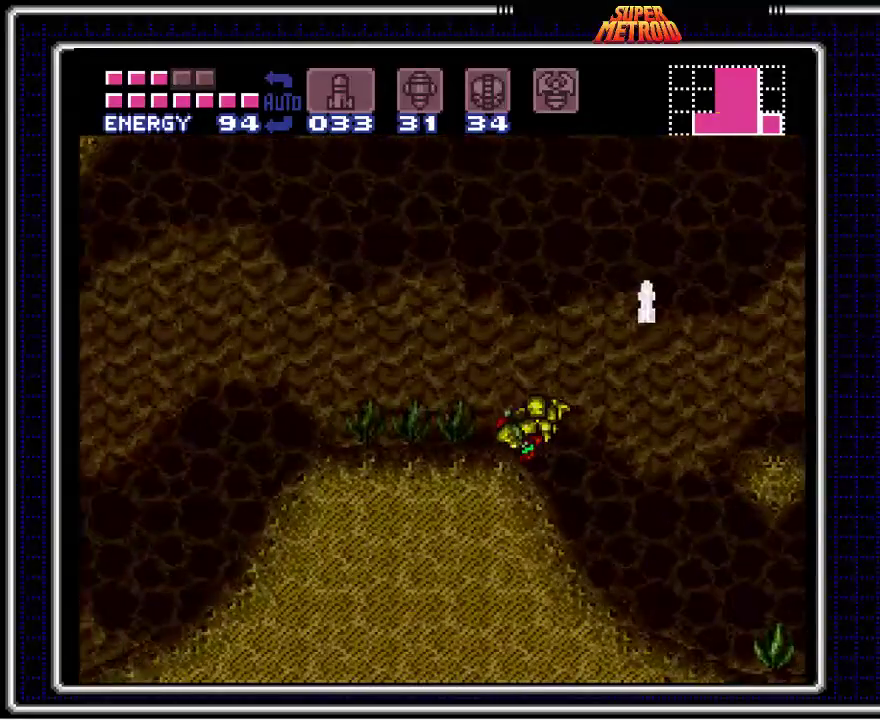
{"buttons": ["A", "DPAD_RIGHT"], "events": [[50, "DPAD_LEFT", "up"], [133, "DPAD_RIGHT", "down"], [250, "A", "down"]]}
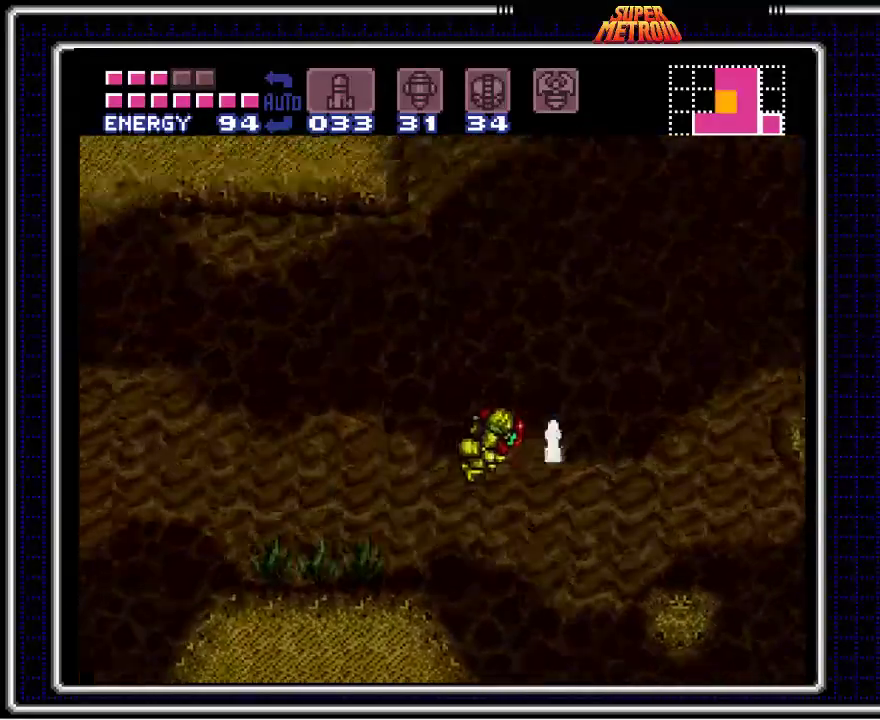
{"buttons": ["DPAD_RIGHT"], "events": [[133, "A", "up"]]}
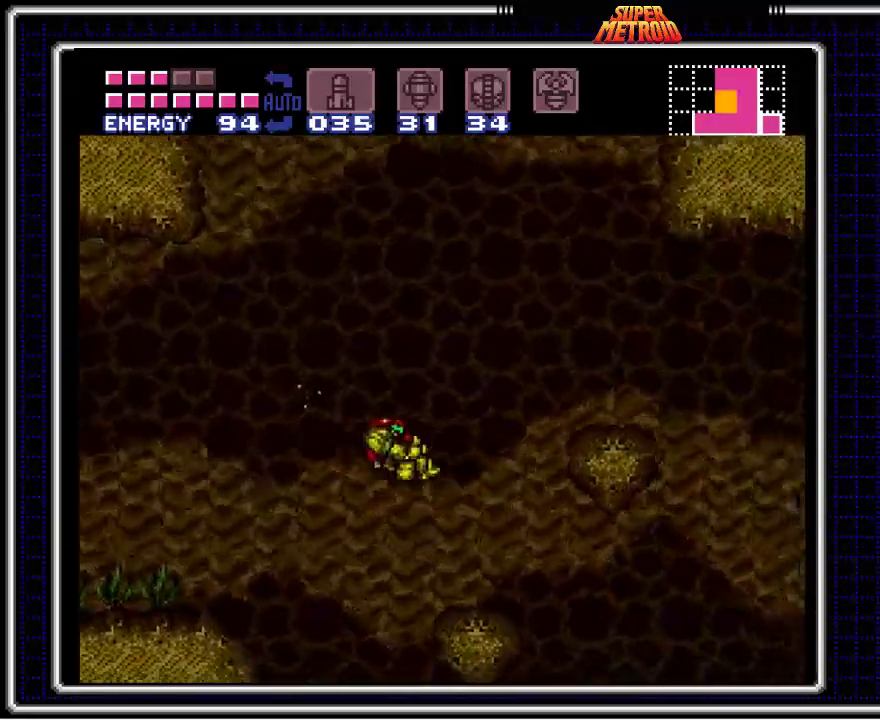
{"buttons": [], "events": [[200, "DPAD_RIGHT", "up"]]}
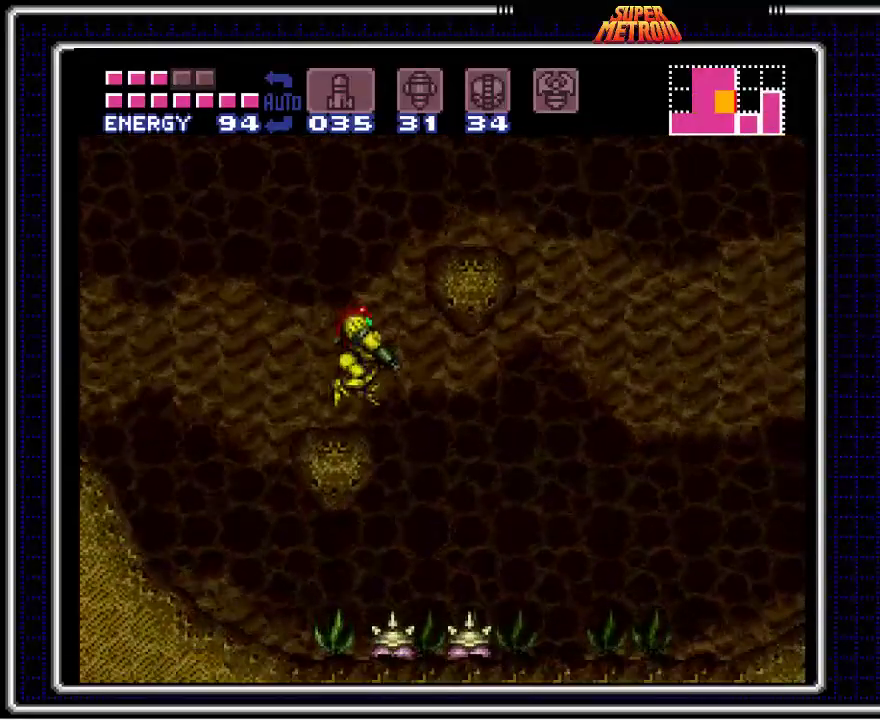
{"buttons": ["A", "DPAD_RIGHT"], "events": [[233, "A", "down"], [467, "DPAD_RIGHT", "down"]]}
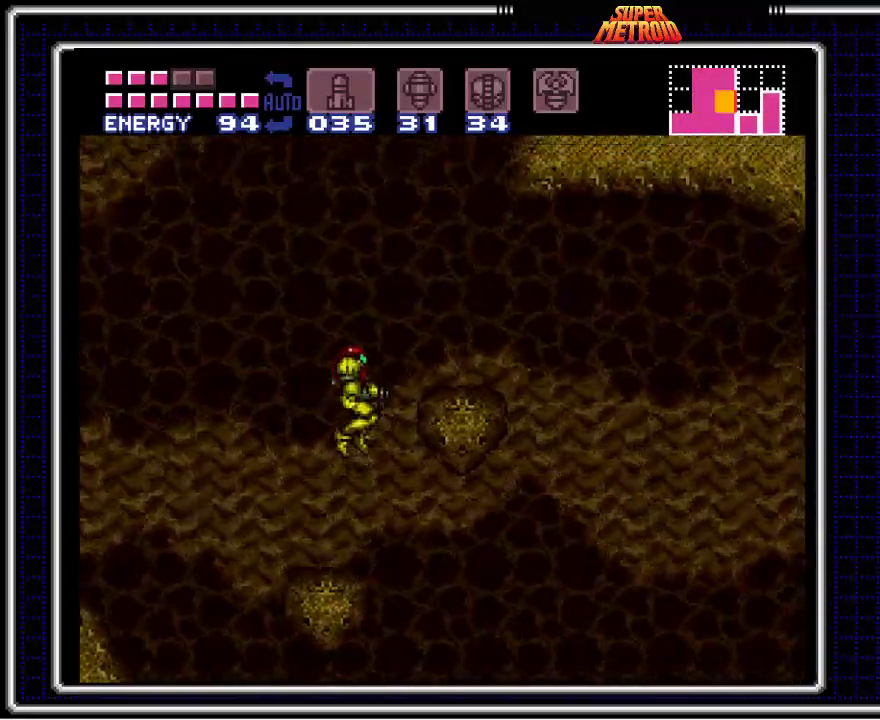
{"buttons": [], "events": [[317, "A", "up"], [450, "DPAD_RIGHT", "up"]]}
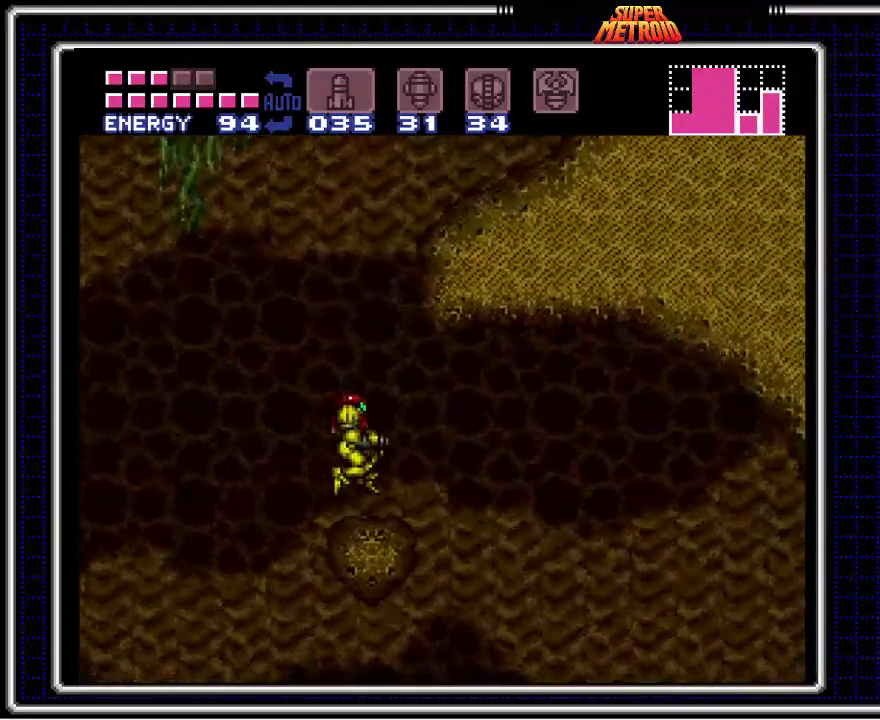
{"buttons": ["A", "DPAD_RIGHT"], "events": [[283, "A", "down"], [450, "DPAD_RIGHT", "down"]]}
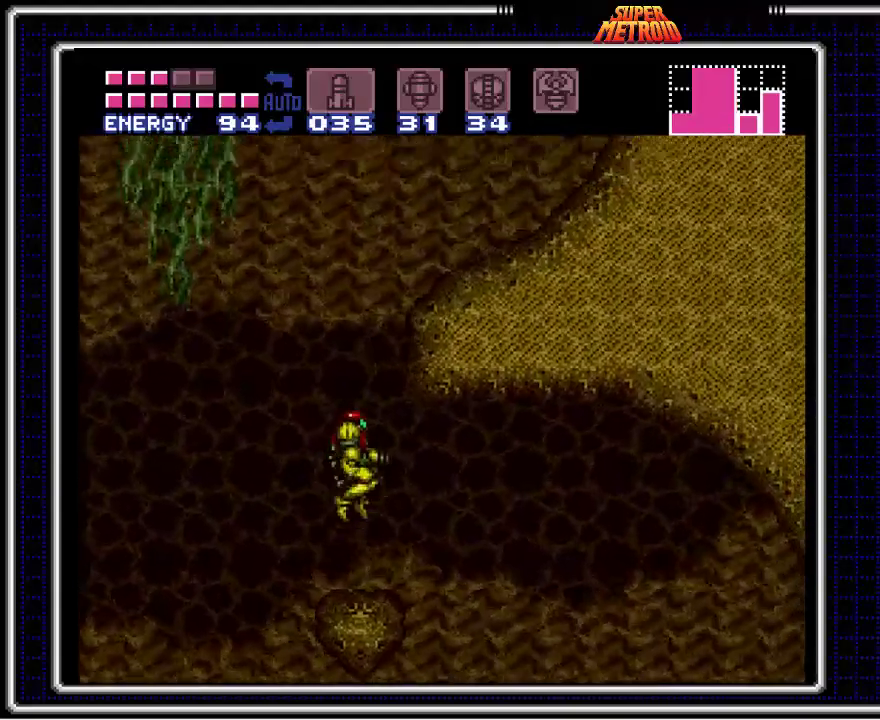
{"buttons": ["A", "DPAD_RIGHT"], "events": []}
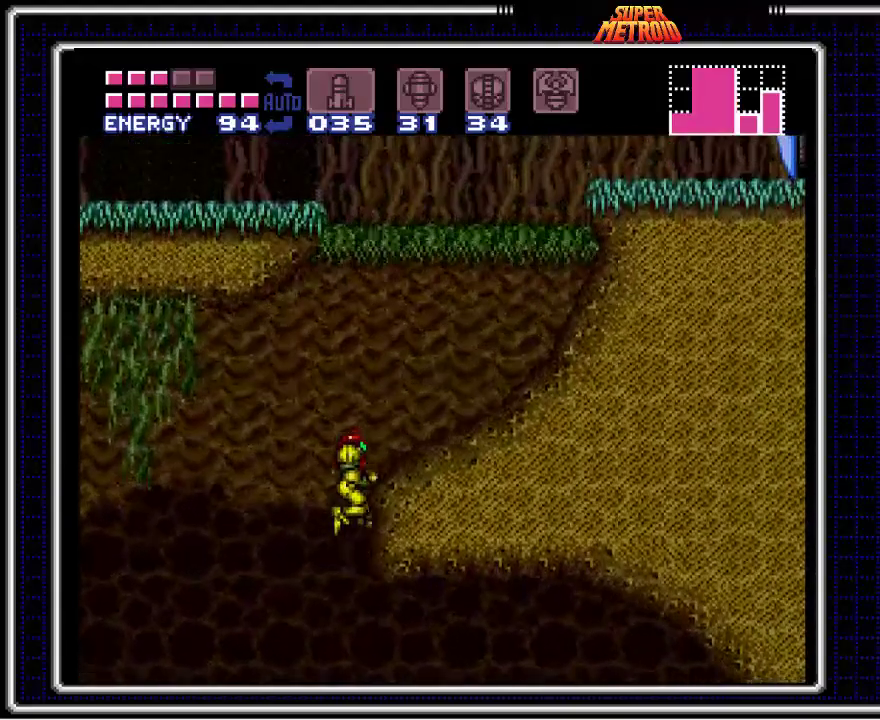
{"buttons": ["A", "DPAD_RIGHT"], "events": [[317, "DPAD_DOWN", "down"], [333, "DPAD_RIGHT", "up"], [450, "DPAD_RIGHT", "down"], [467, "DPAD_DOWN", "up"]]}
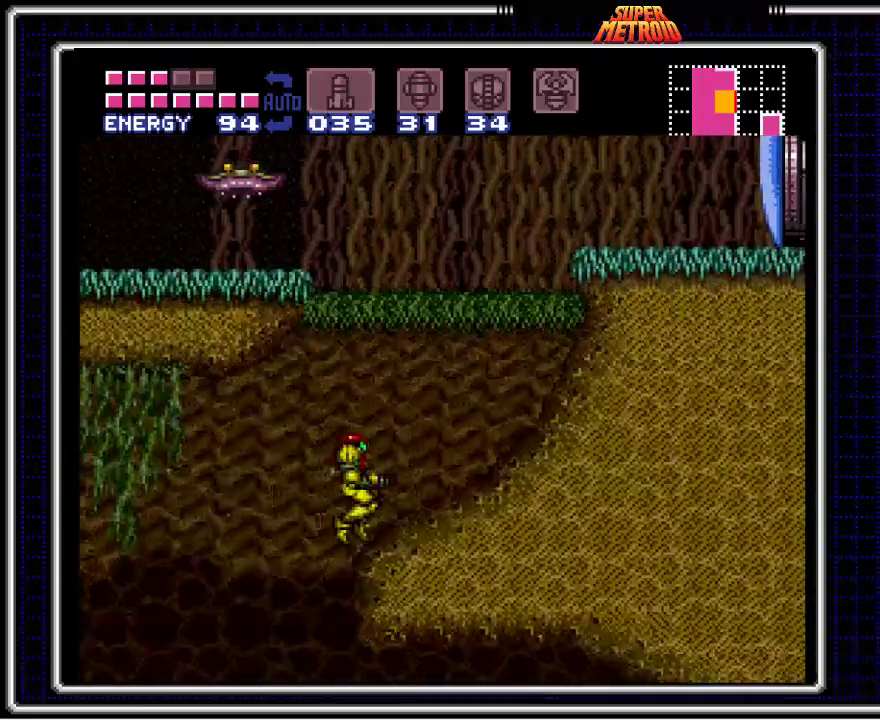
{"buttons": ["A", "DPAD_RIGHT"], "events": [[83, "A", "up"], [200, "A", "down"]]}
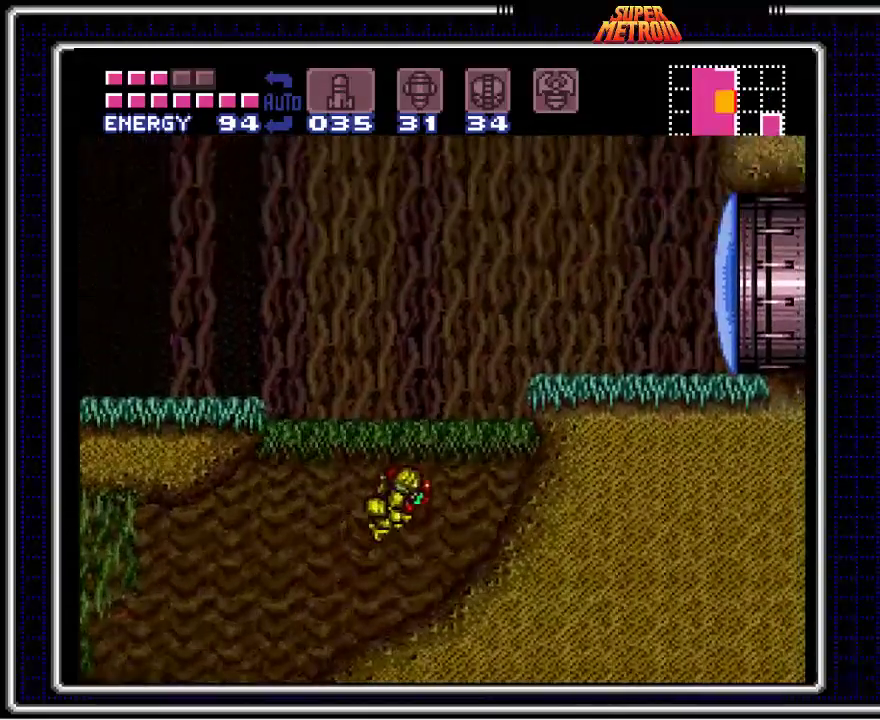
{"buttons": ["DPAD_RIGHT"], "events": [[217, "A", "up"]]}
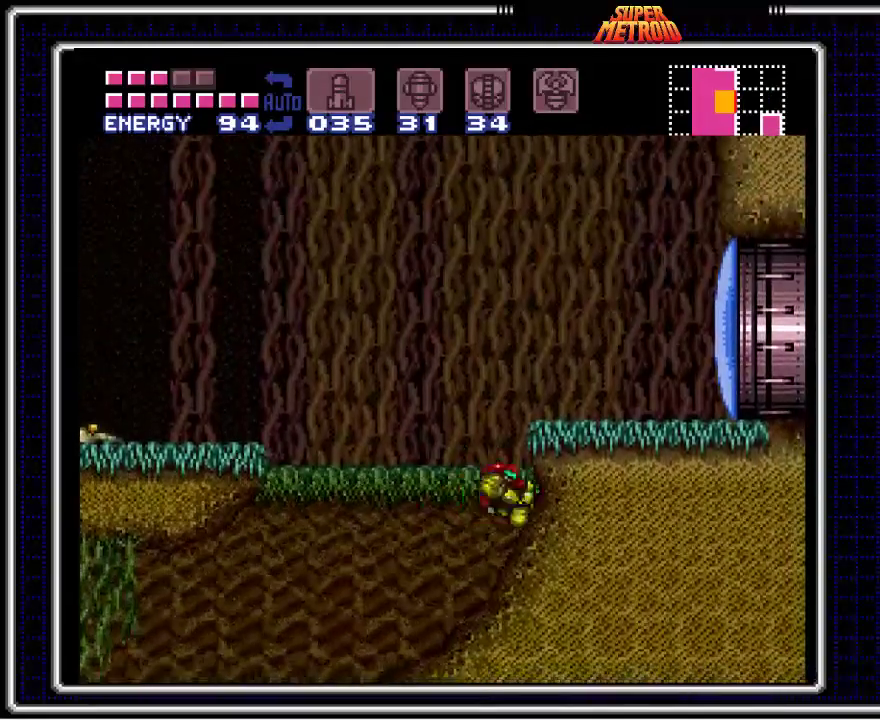
{"buttons": ["A"], "events": [[100, "DPAD_RIGHT", "up"], [183, "A", "down"]]}
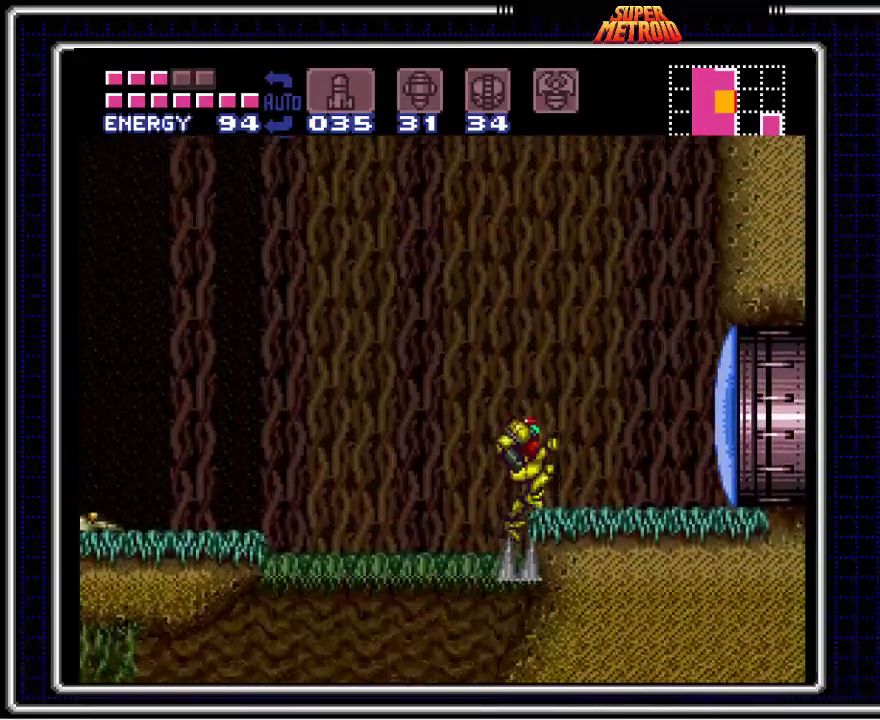
{"buttons": ["B"], "events": [[17, "X", "down"], [67, "A", "up"], [67, "DPAD_RIGHT", "down"], [183, "DPAD_RIGHT", "up"], [183, "X", "up"], [283, "B", "down"], [283, "DPAD_RIGHT", "down"], [433, "DPAD_RIGHT", "up"]]}
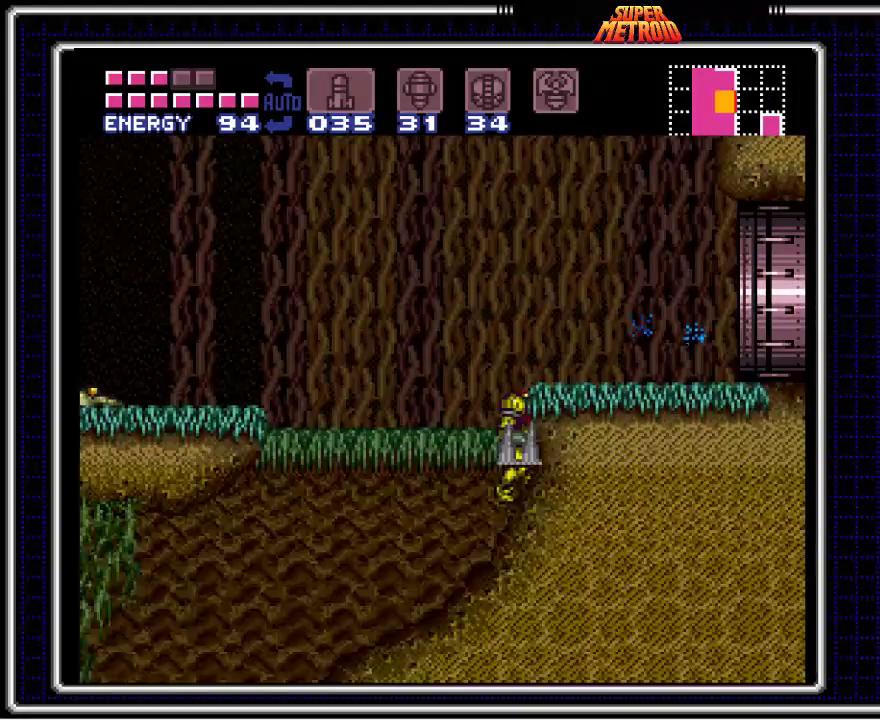
{"buttons": ["A"], "events": [[67, "A", "down"], [83, "B", "up"]]}
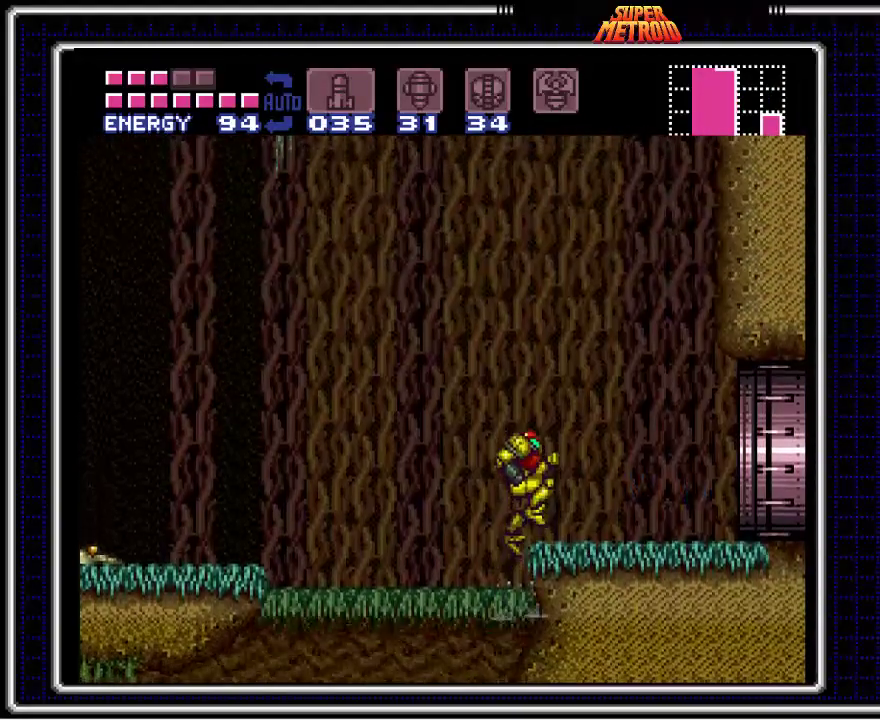
{"buttons": [], "events": [[150, "DPAD_RIGHT", "down"], [367, "A", "up"], [367, "DPAD_RIGHT", "up"]]}
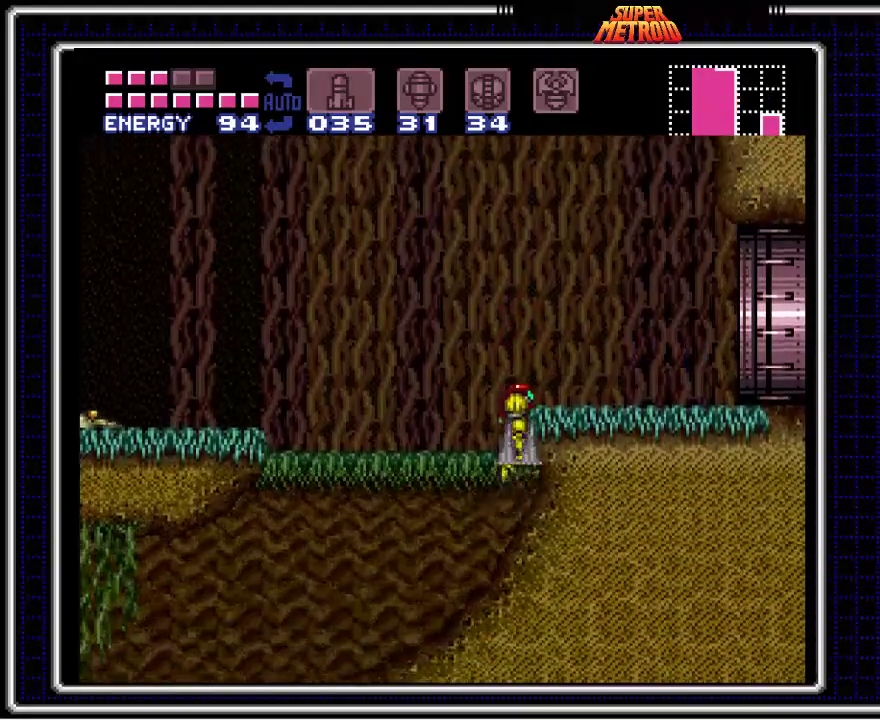
{"buttons": ["A", "DPAD_DOWN"], "events": [[150, "A", "down"], [450, "DPAD_DOWN", "down"]]}
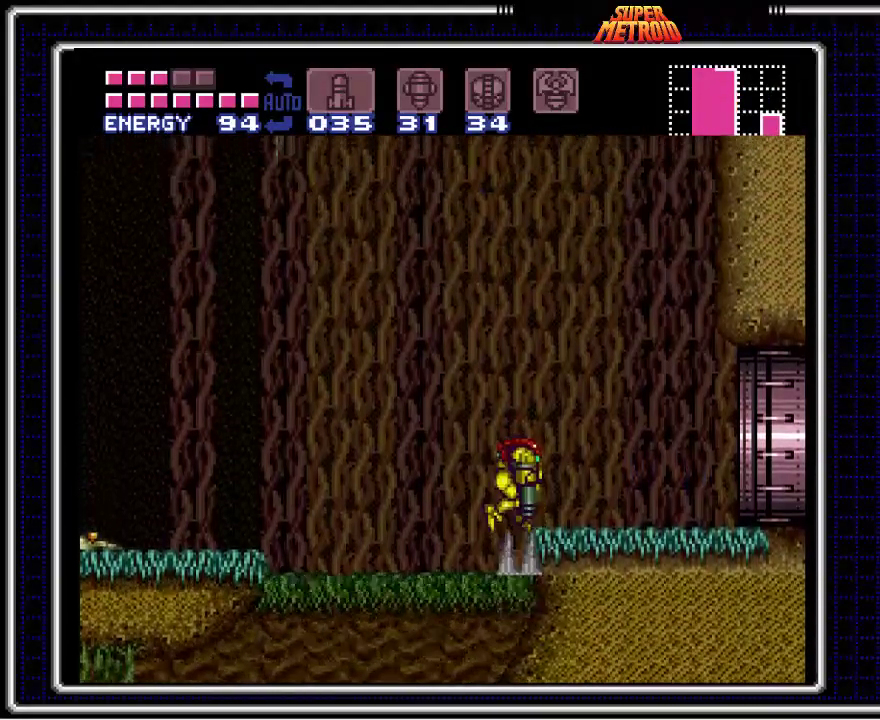
{"buttons": ["B"], "events": [[67, "DPAD_RIGHT", "down"], [83, "DPAD_DOWN", "up"], [117, "A", "up"], [167, "B", "down"], [217, "DPAD_RIGHT", "up"]]}
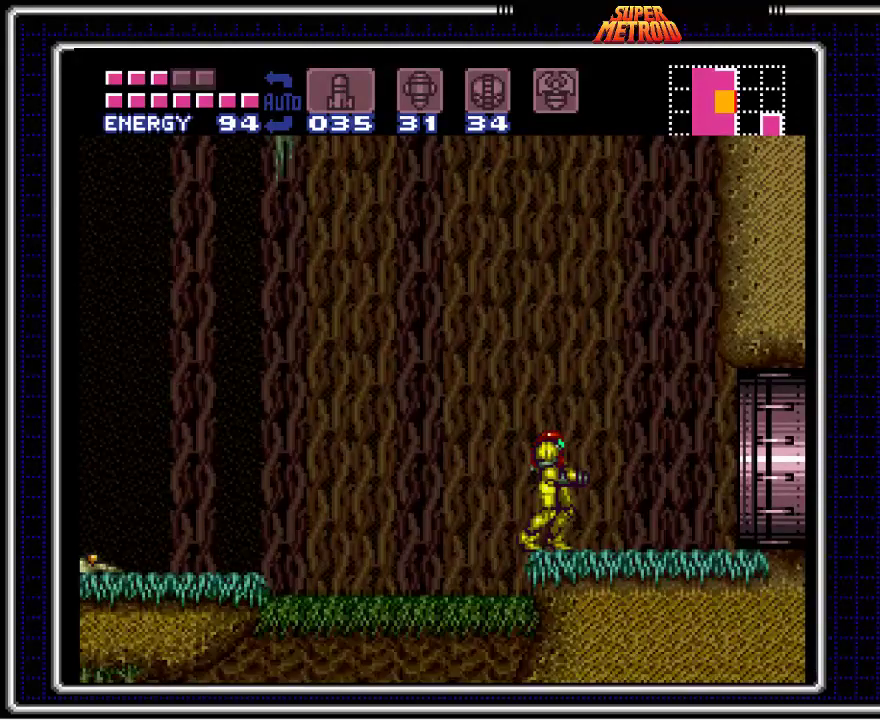
{"buttons": ["A", "B", "DPAD_RIGHT"], "events": [[117, "DPAD_RIGHT", "down"], [450, "A", "down"]]}
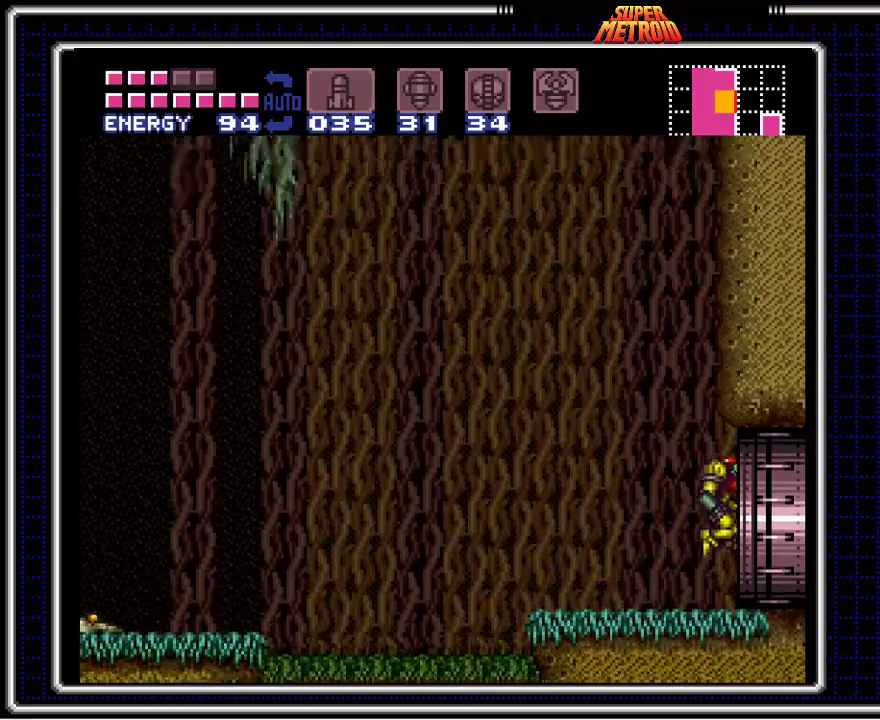
{"buttons": ["B"], "events": [[467, "A", "up"], [467, "DPAD_RIGHT", "up"]]}
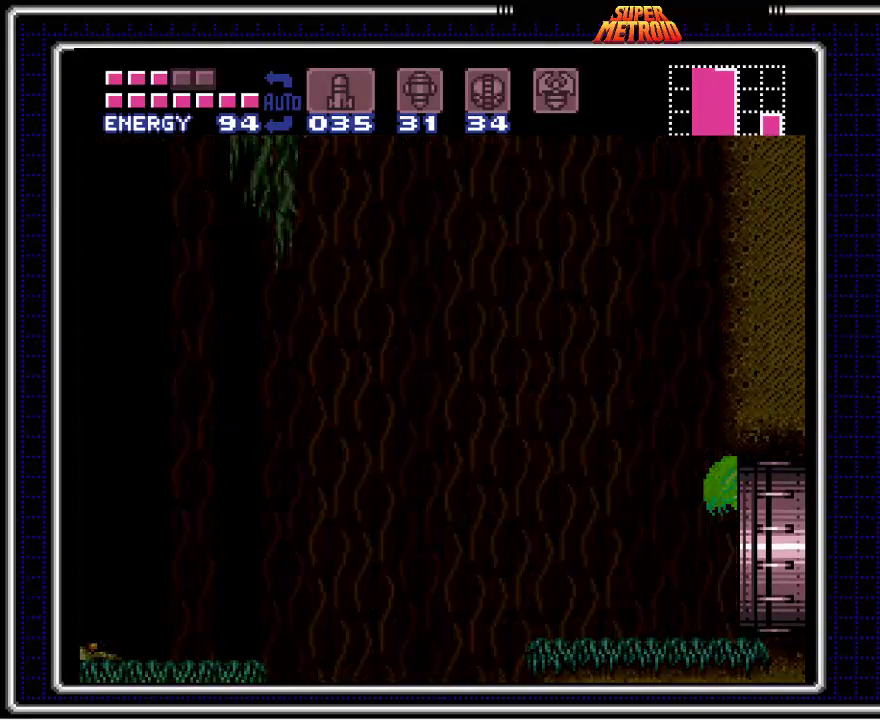
{"buttons": ["B"], "events": []}
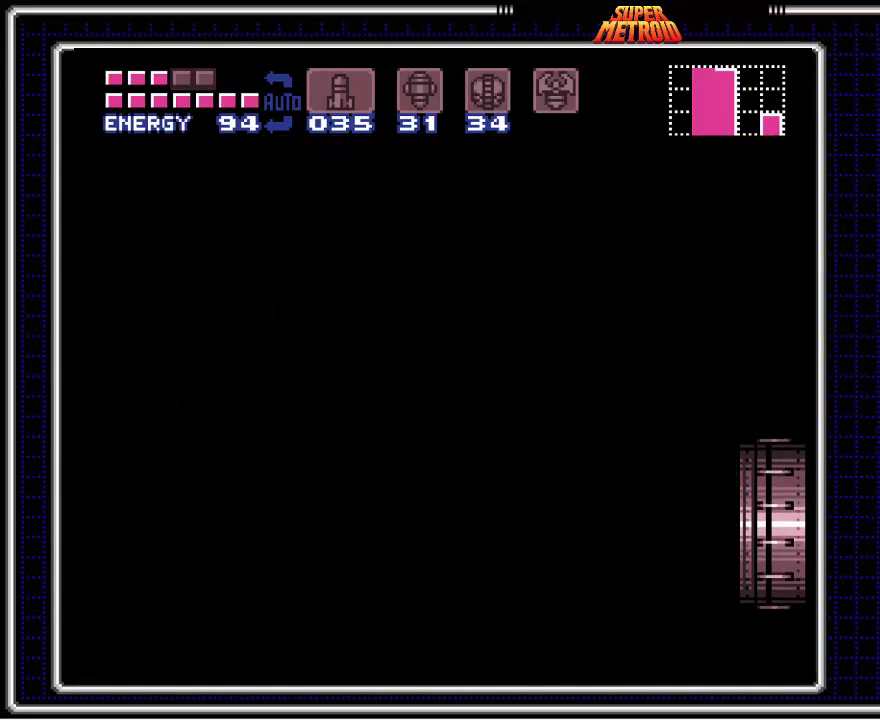
{"buttons": ["B"], "events": []}
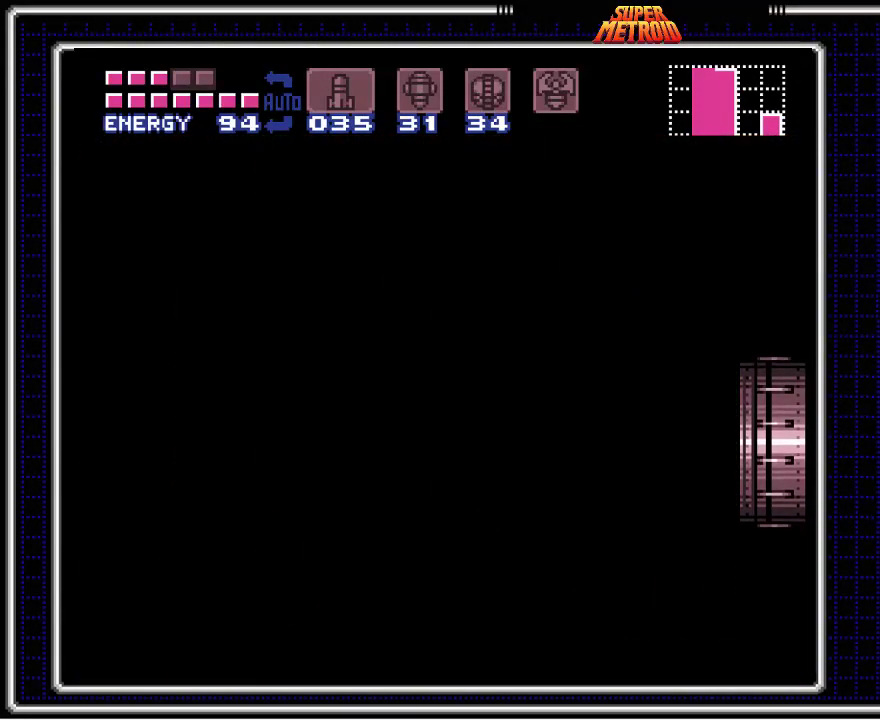
{"buttons": ["B"], "events": []}
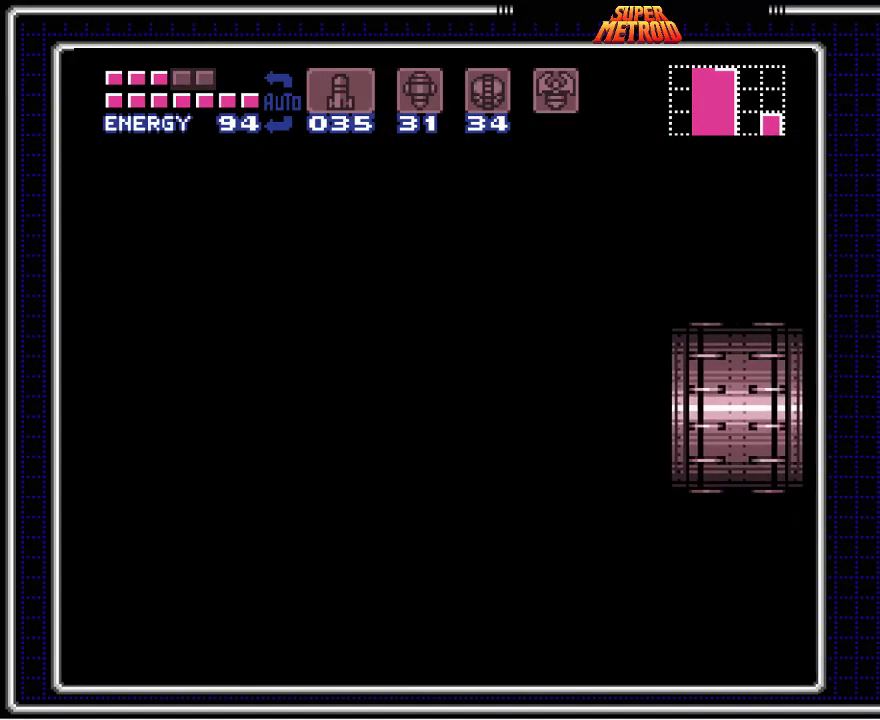
{"buttons": ["B", "DPAD_RIGHT"], "events": [[17, "DPAD_RIGHT", "down"]]}